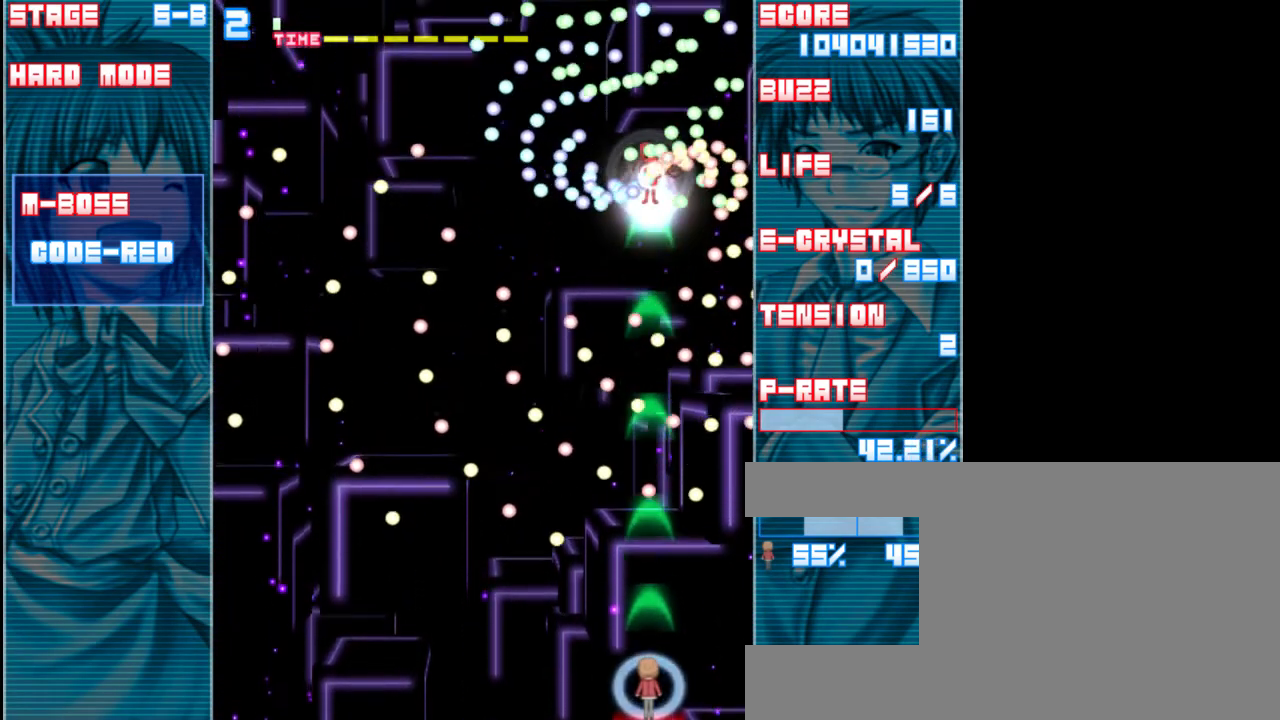
Gameplay with keyboard; each line is a JSON object with the keys held at the frame after it. "events" lists presses ("down") and releases ("up") of "a", "c", "d", "down", "left", "right", "s", "shift", "up", "x" and "z" between this image and that frame as [ms after this image, input, new state], when the widget could be followed in between. No other keys are recorded. Mouse input is not recorded.
{"keys": ["left", "z"], "events": [[67, "down", "up"], [467, "left", "down"]]}
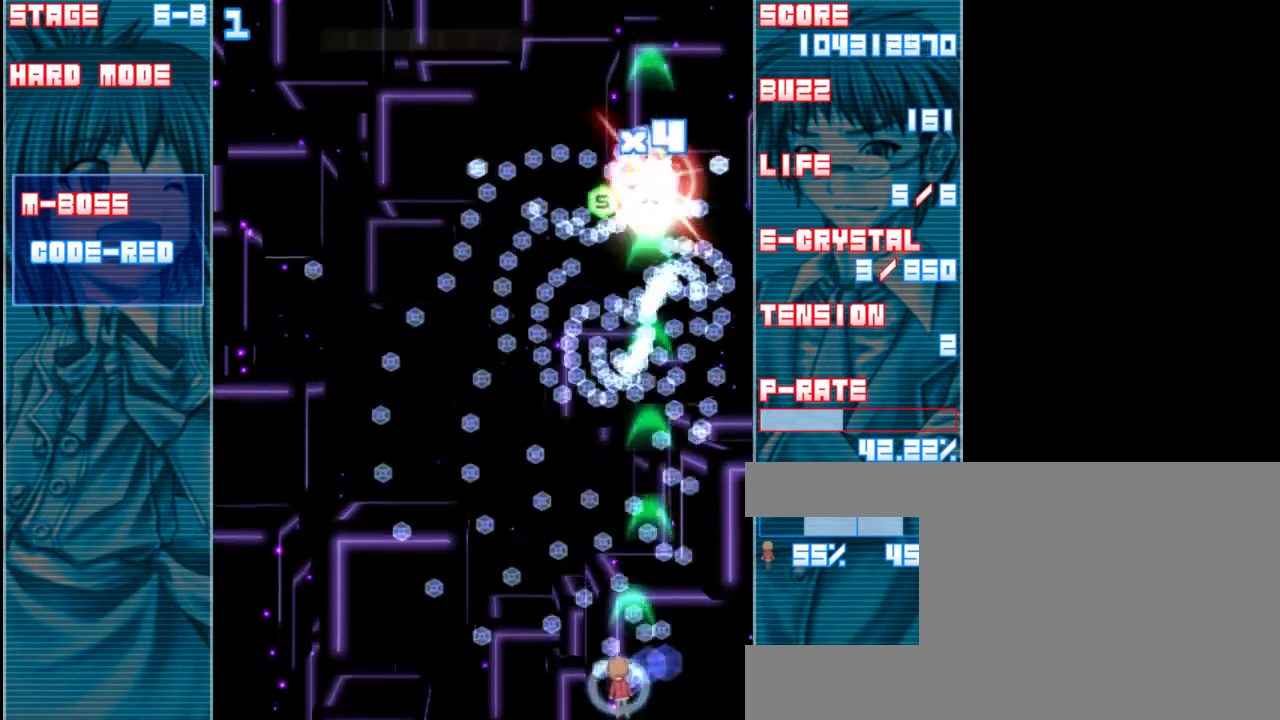
{"keys": ["right", "z"], "events": [[33, "left", "up"], [467, "right", "down"]]}
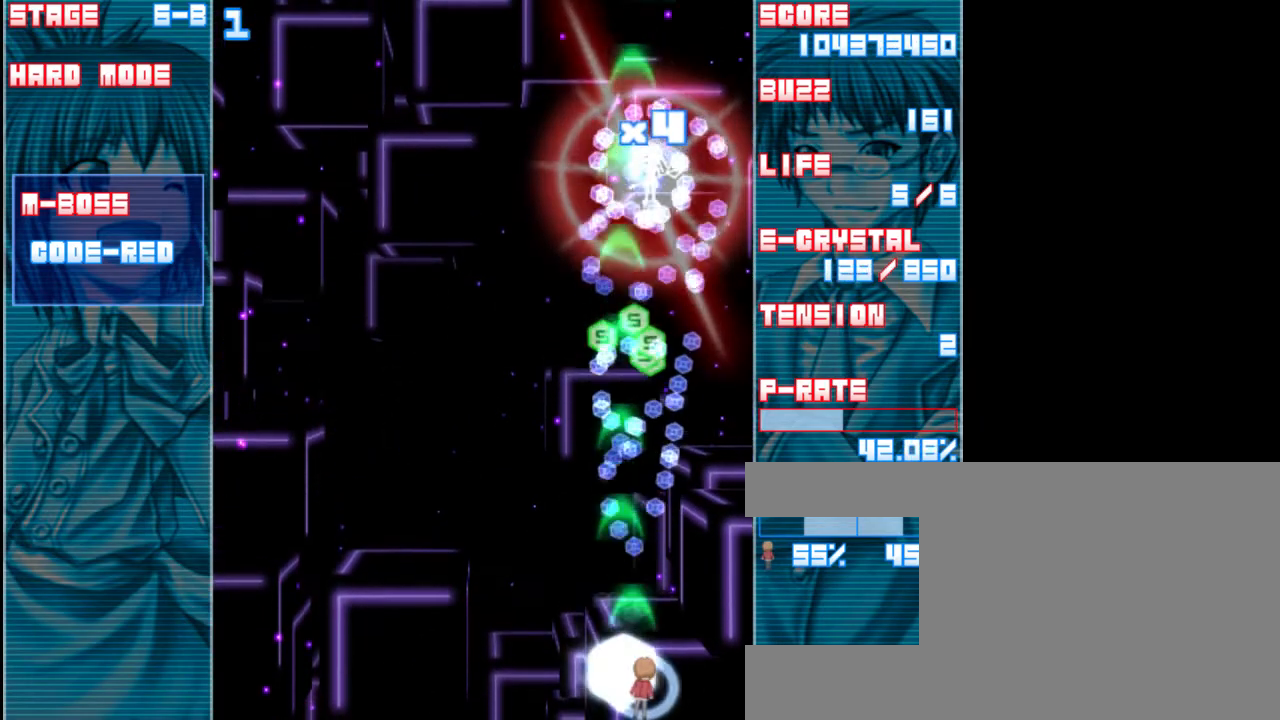
{"keys": ["up", "z"], "events": [[33, "right", "up"], [233, "up", "down"]]}
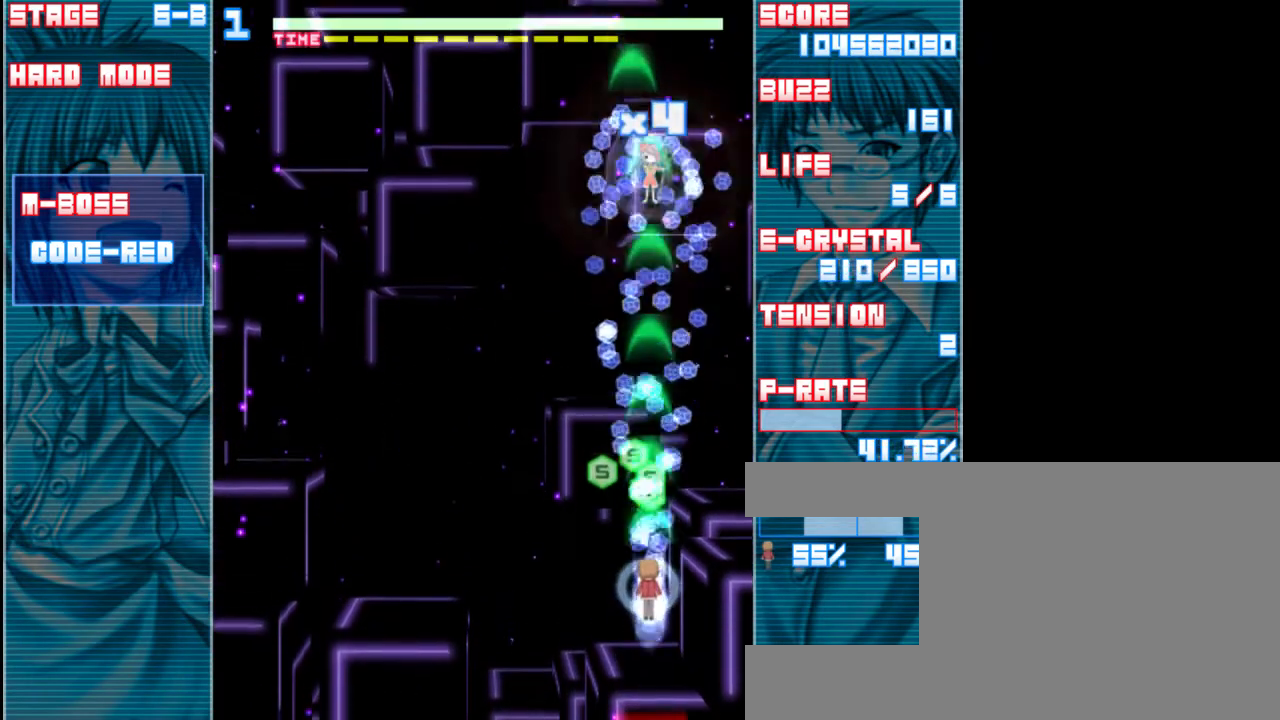
{"keys": ["down", "z"], "events": [[200, "up", "up"], [233, "left", "down"], [300, "down", "down"], [367, "left", "up"]]}
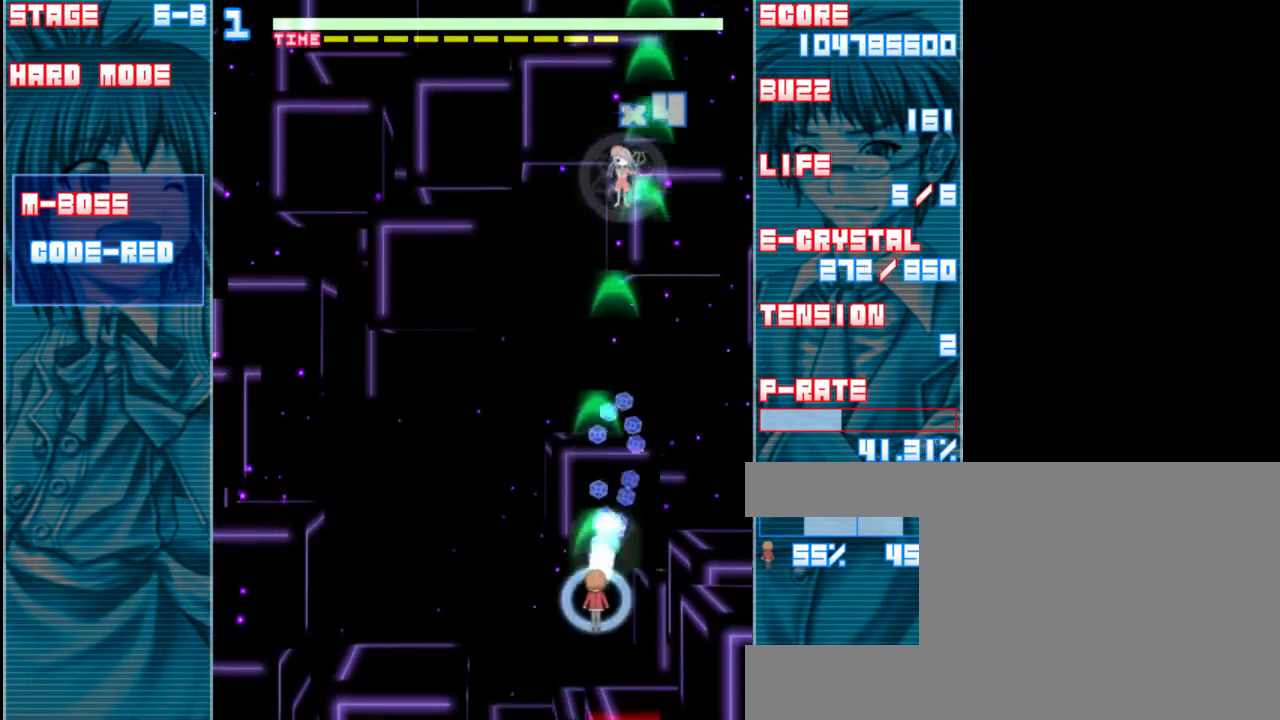
{"keys": ["z"], "events": [[167, "left", "down"], [400, "left", "up"], [500, "down", "up"]]}
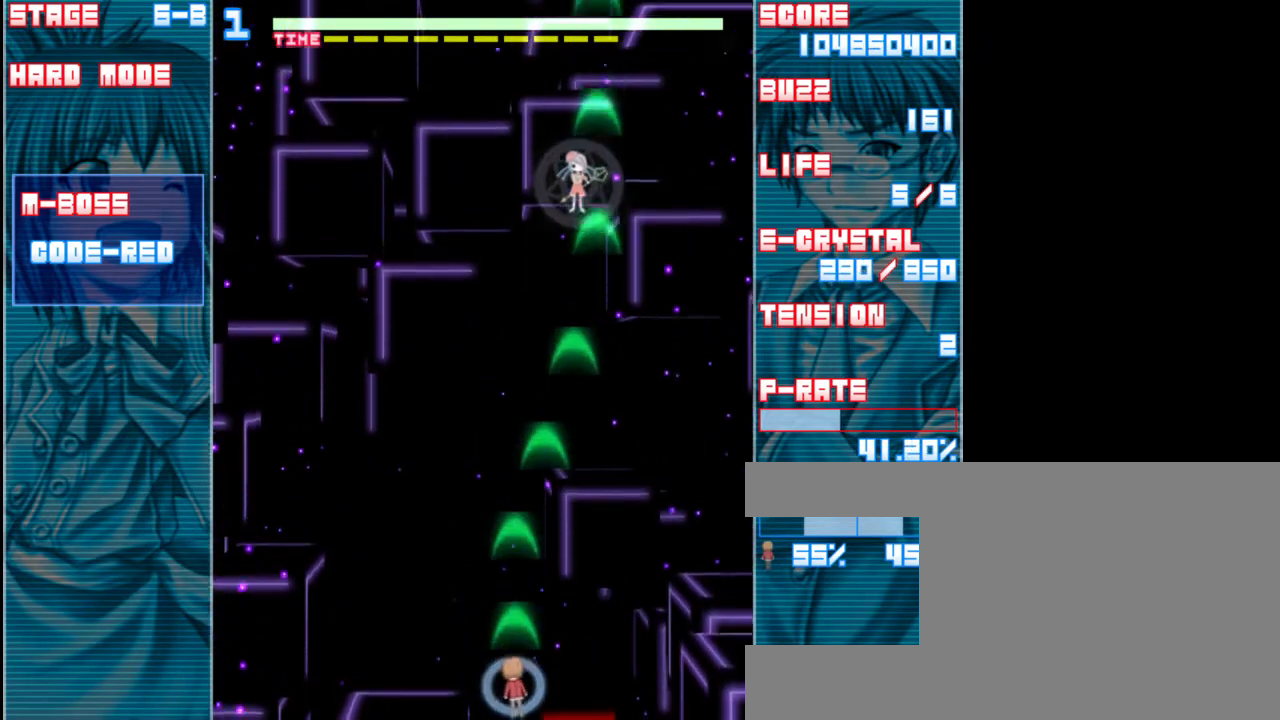
{"keys": ["z"], "events": [[267, "left", "down"], [333, "left", "up"]]}
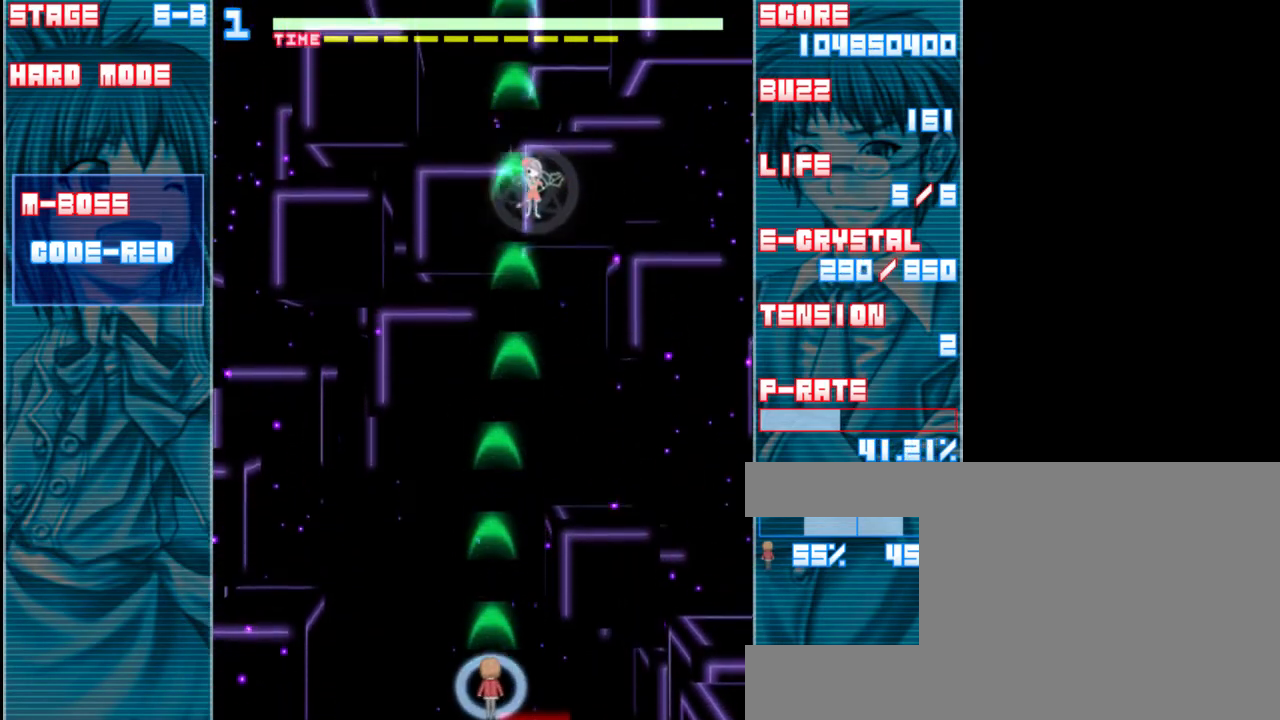
{"keys": ["z"], "events": []}
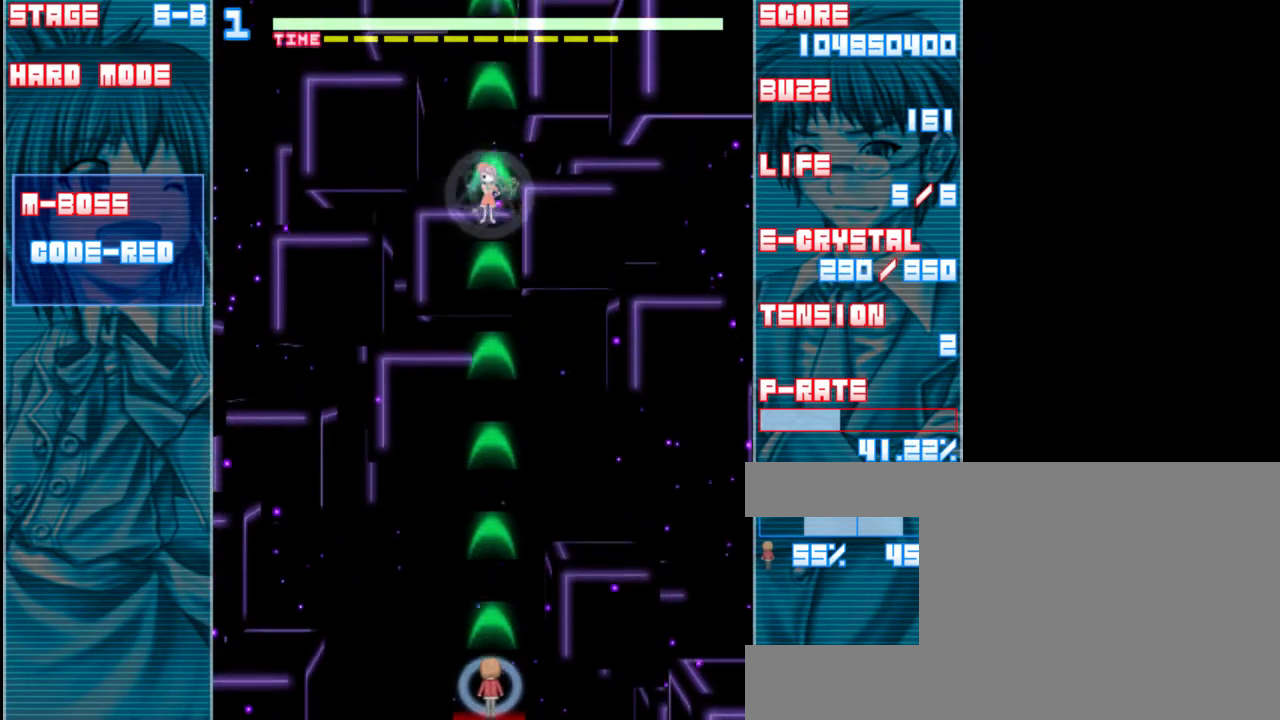
{"keys": ["z"], "events": []}
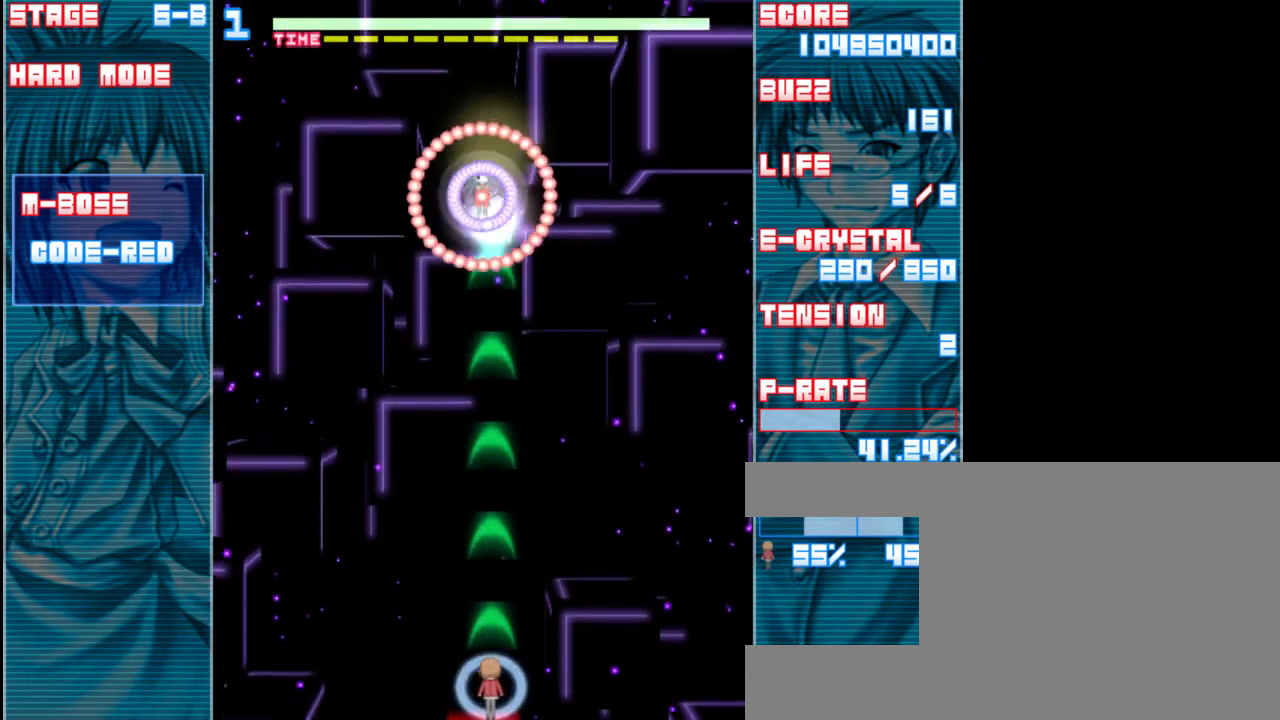
{"keys": ["z"], "events": [[300, "left", "down"], [350, "left", "up"]]}
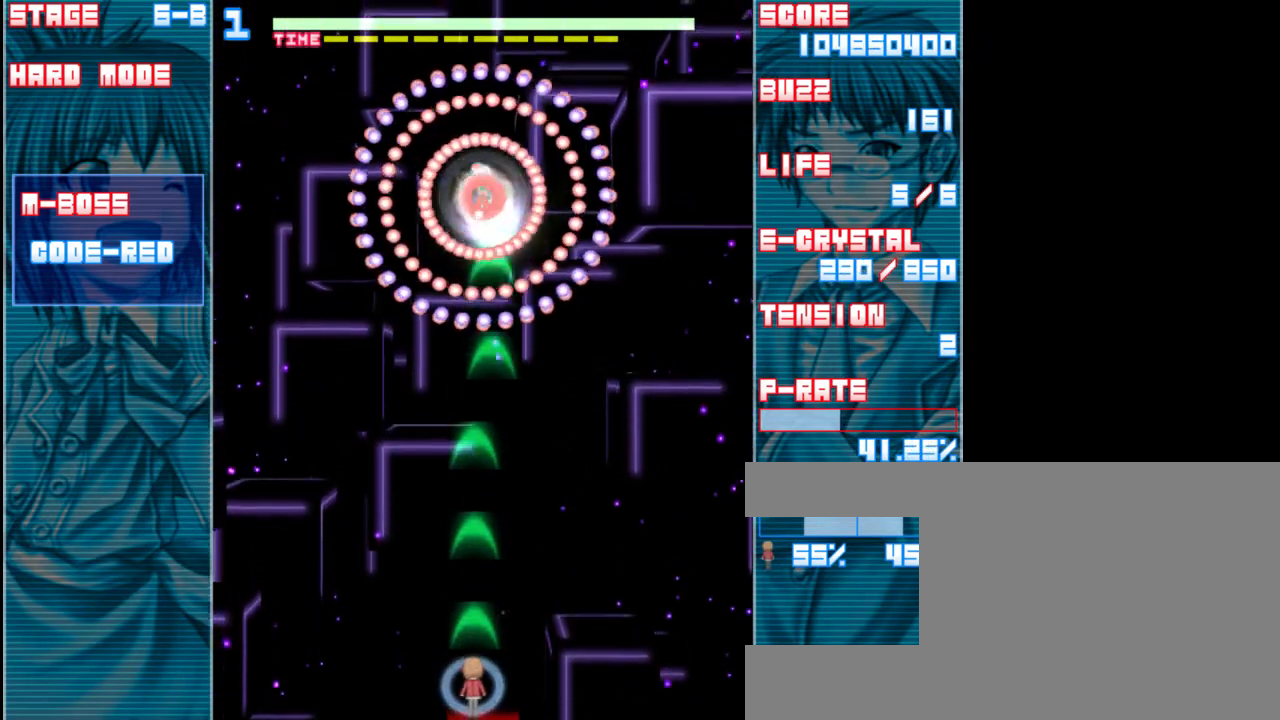
{"keys": ["z"], "events": []}
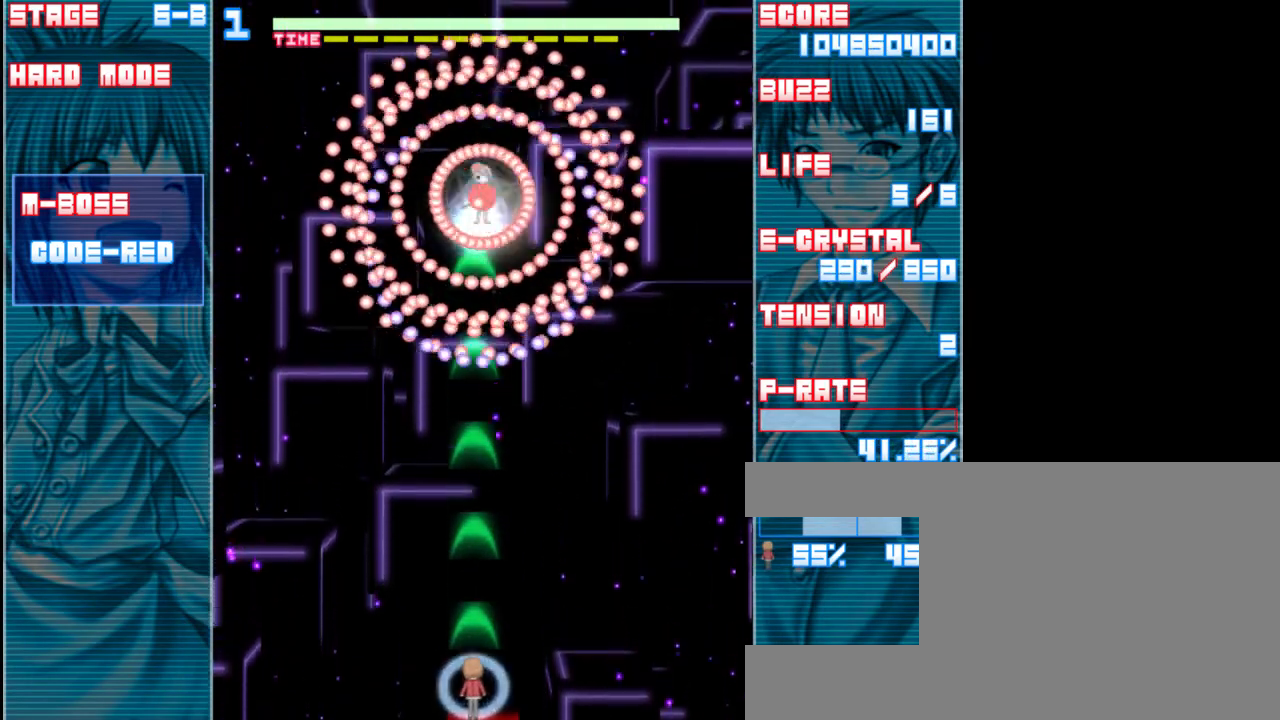
{"keys": ["z"], "events": []}
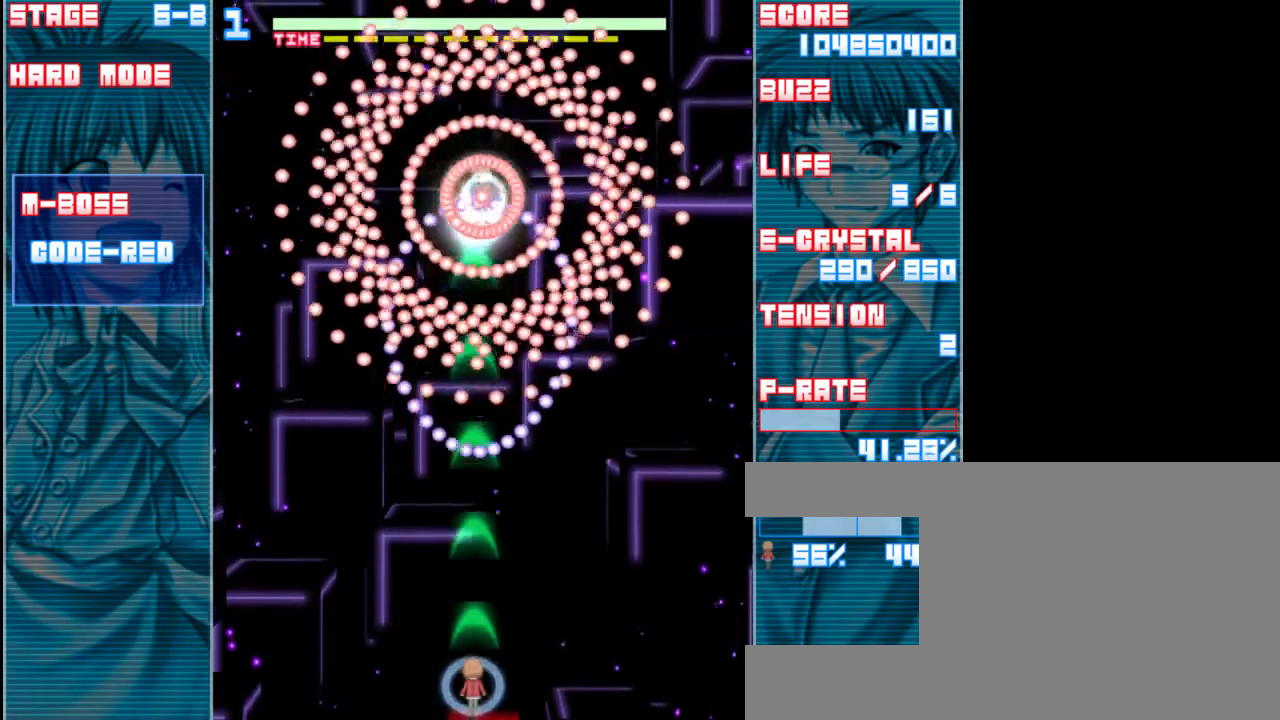
{"keys": ["z"], "events": [[283, "left", "down"], [350, "left", "up"]]}
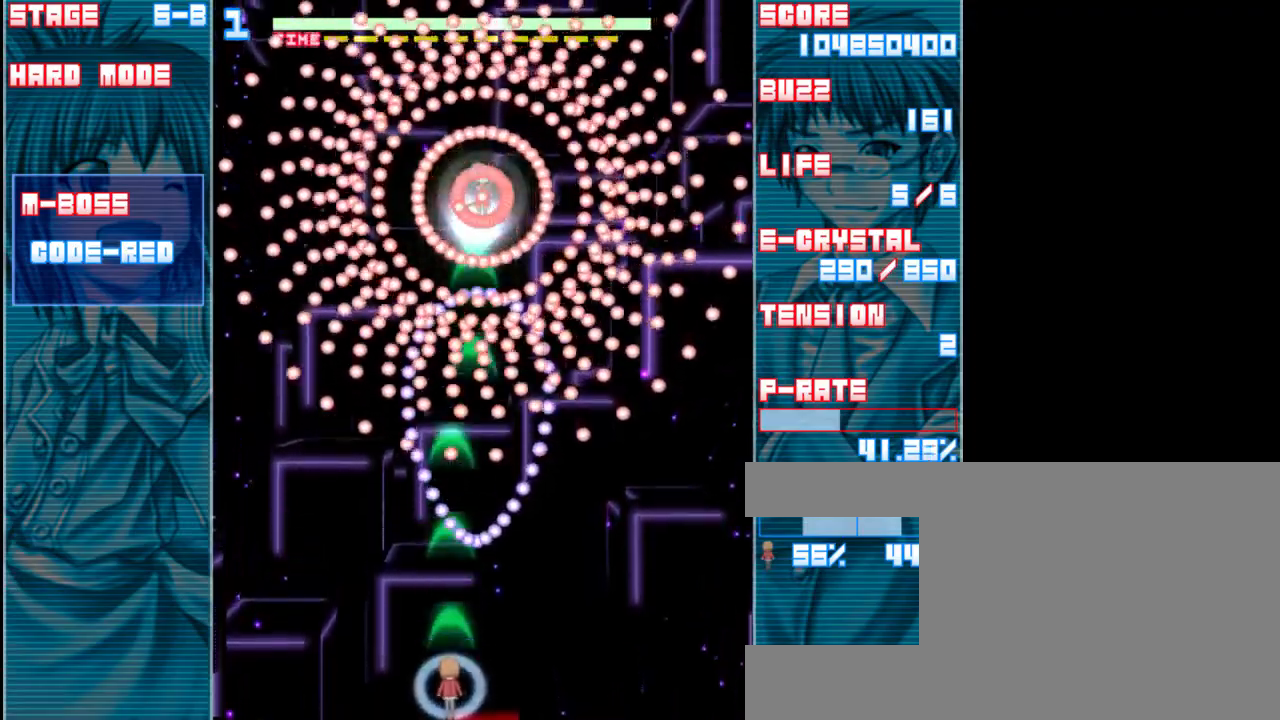
{"keys": ["left", "z"], "events": [[317, "a", "down"], [417, "left", "down"], [450, "a", "up"]]}
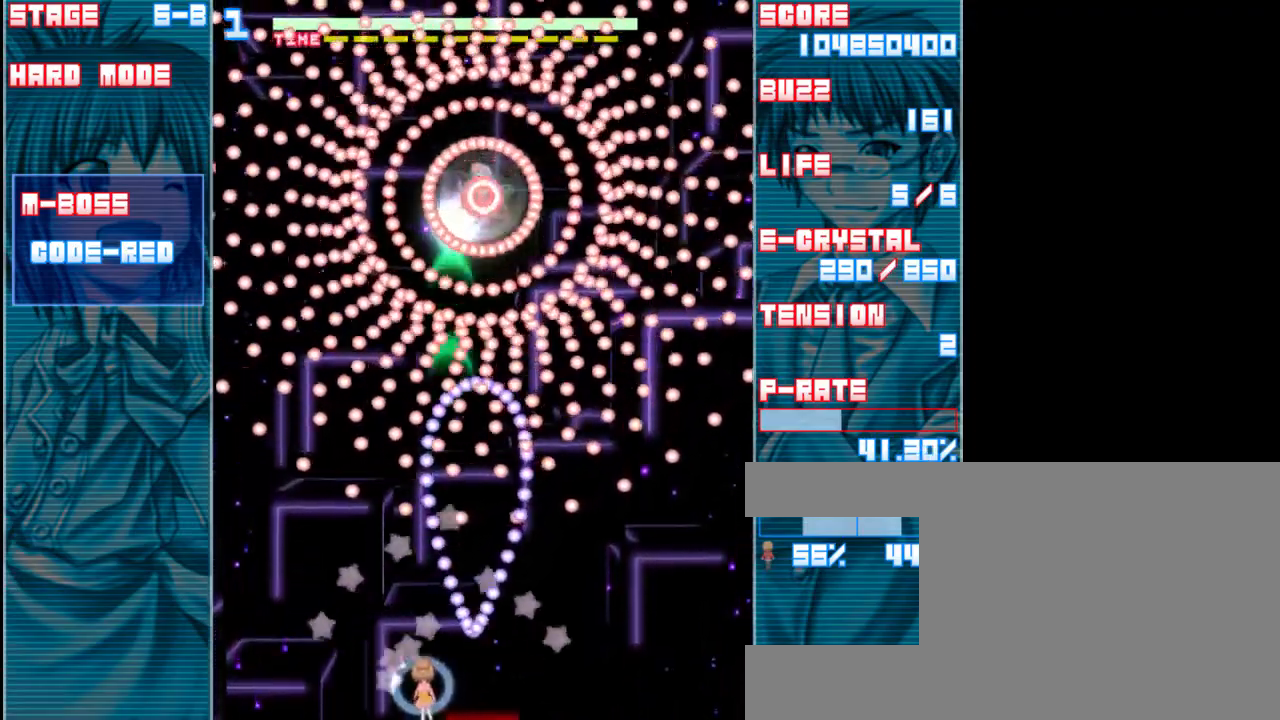
{"keys": ["z"], "events": [[17, "left", "up"], [217, "up", "down"], [483, "up", "up"]]}
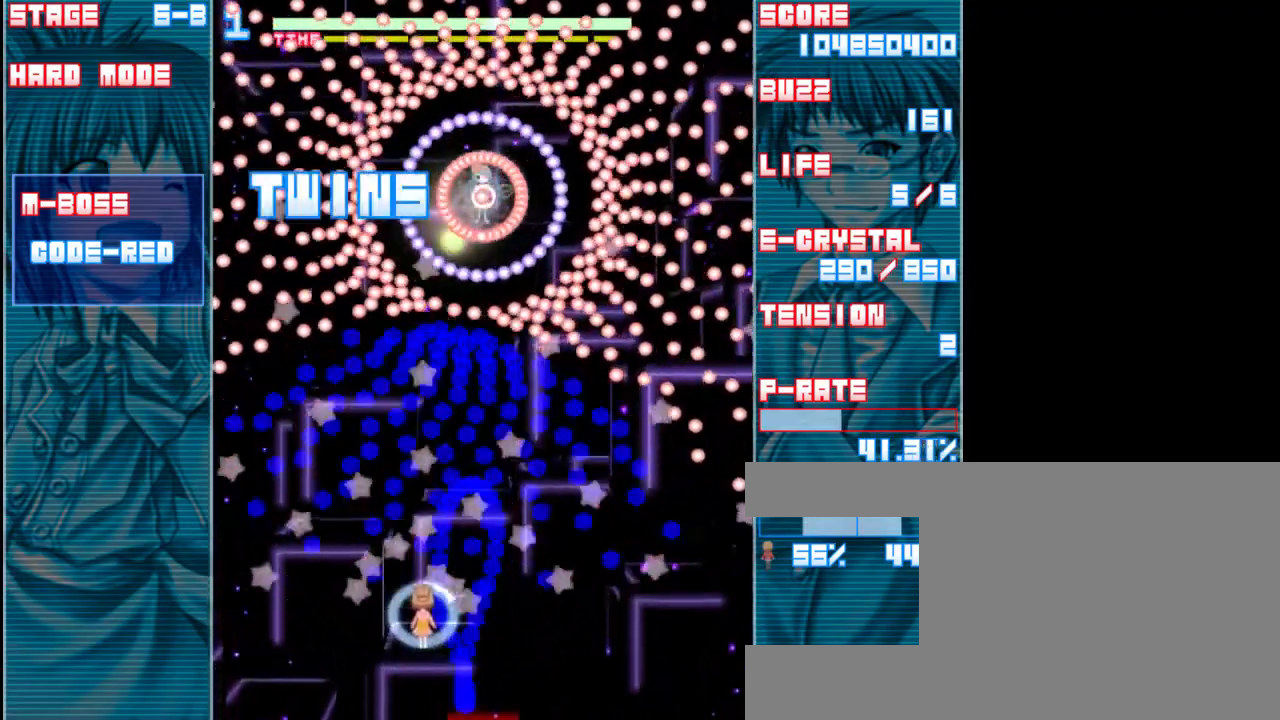
{"keys": ["down", "z"], "events": [[17, "x", "down"], [117, "down", "down"], [117, "x", "up"], [250, "a", "down"], [250, "right", "down"], [383, "a", "up"], [417, "right", "up"]]}
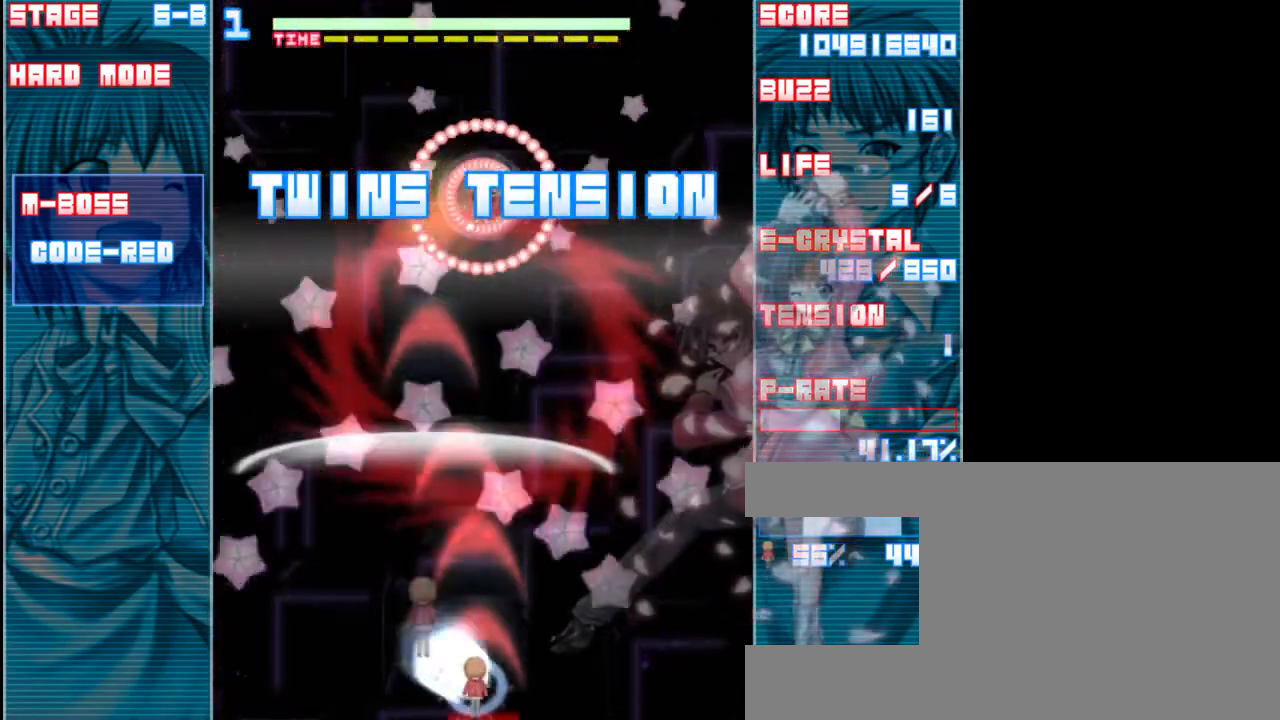
{"keys": ["shift", "z"], "events": [[250, "down", "up"], [250, "shift", "down"]]}
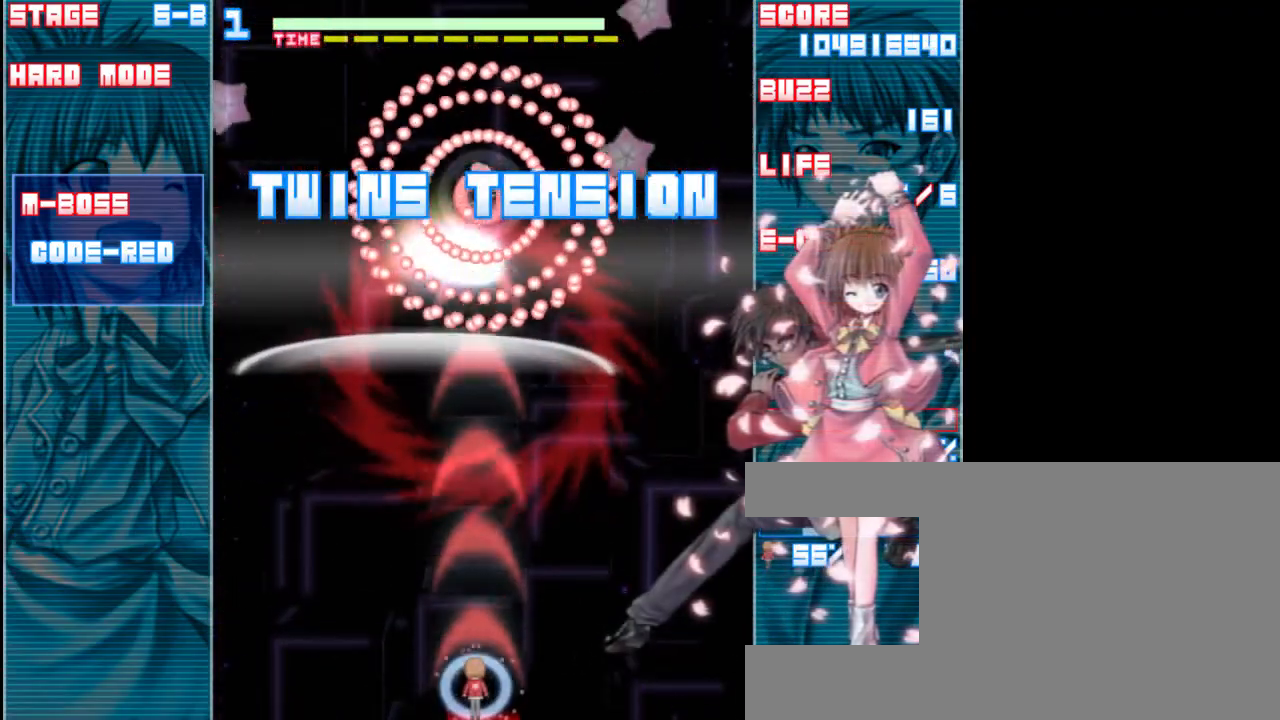
{"keys": ["shift", "z"], "events": []}
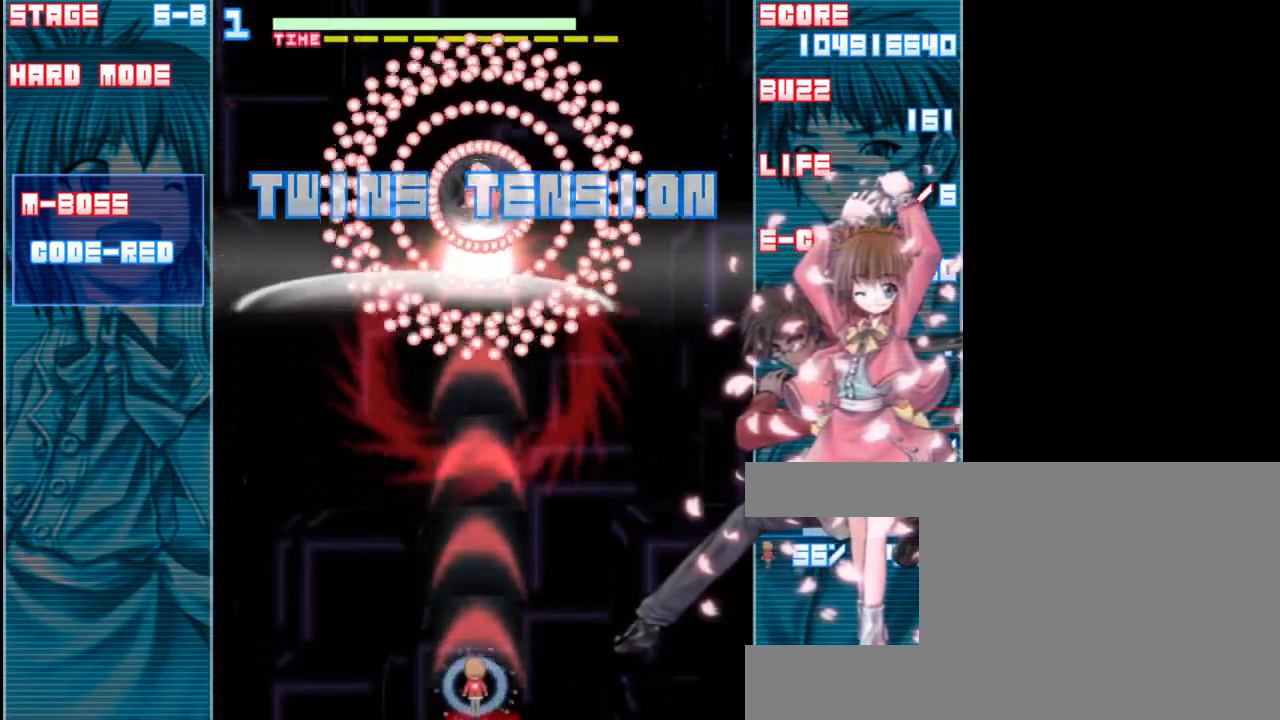
{"keys": ["shift", "z"], "events": [[183, "down", "down"], [417, "down", "up"]]}
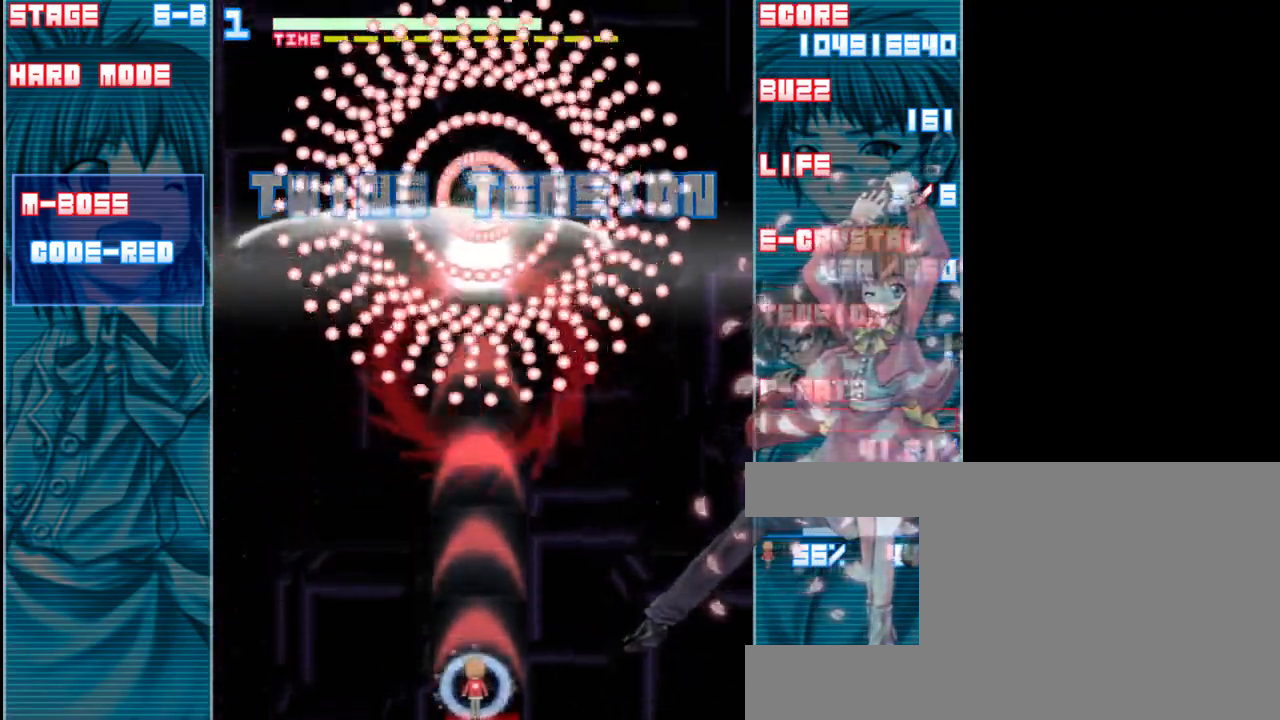
{"keys": ["shift", "z"], "events": []}
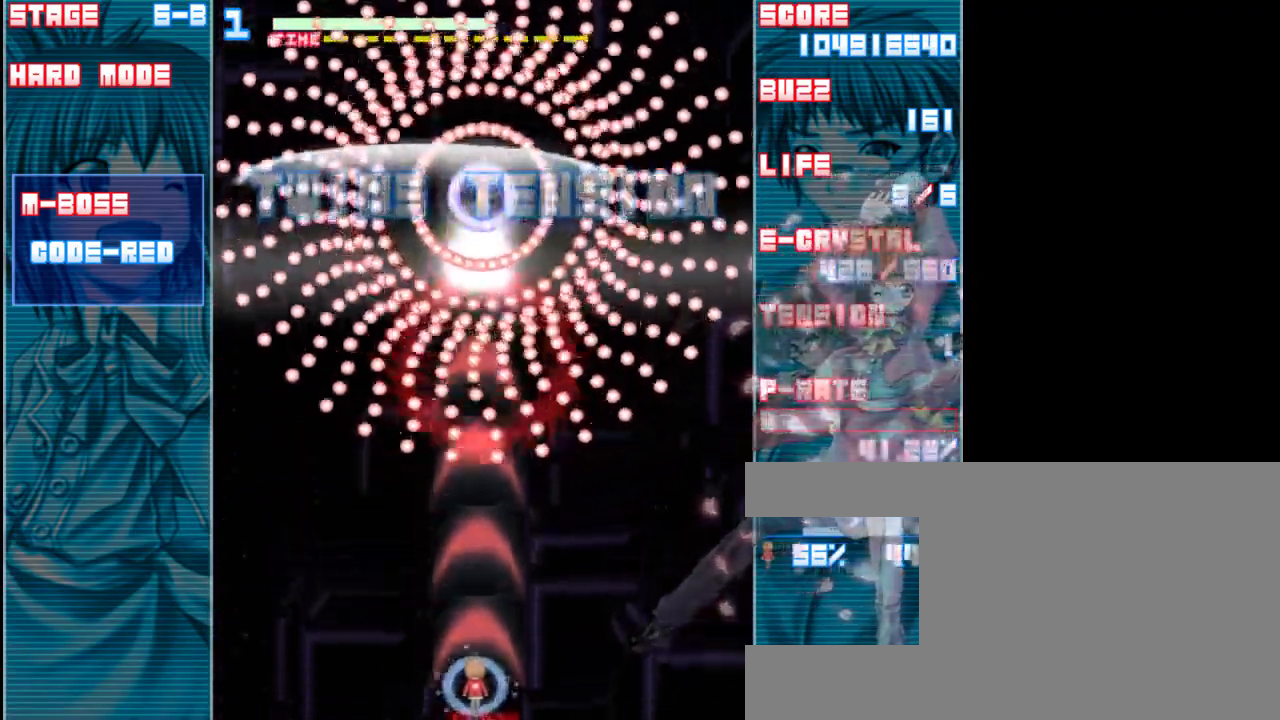
{"keys": ["shift", "z"], "events": [[50, "down", "down"], [350, "down", "up"]]}
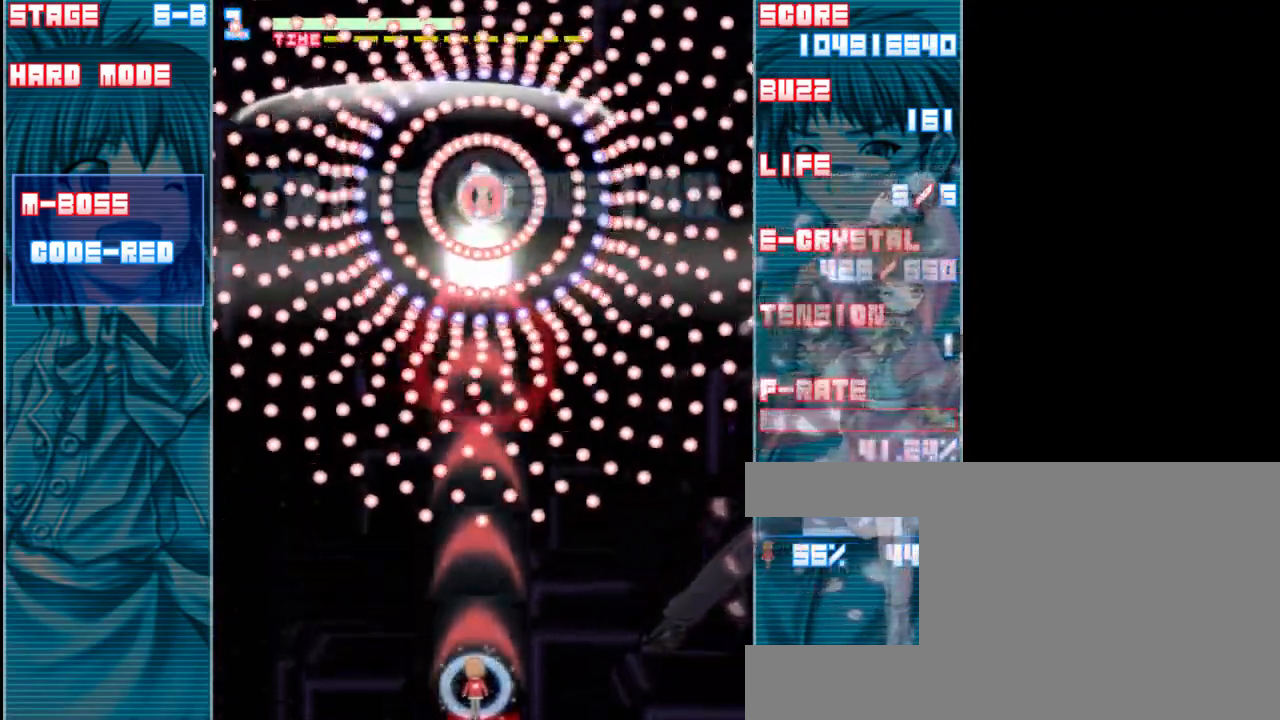
{"keys": ["right", "shift", "z"], "events": [[417, "right", "down"]]}
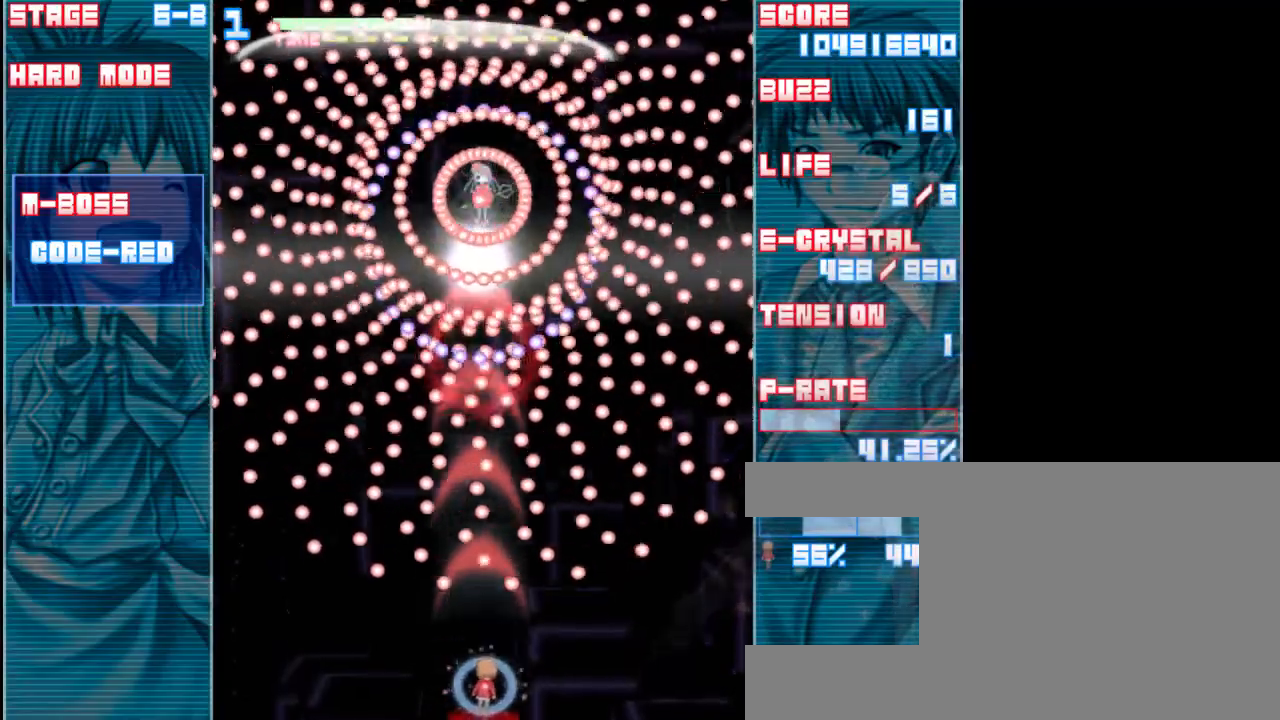
{"keys": ["shift", "z"], "events": [[17, "right", "up"], [350, "right", "down"], [417, "right", "up"]]}
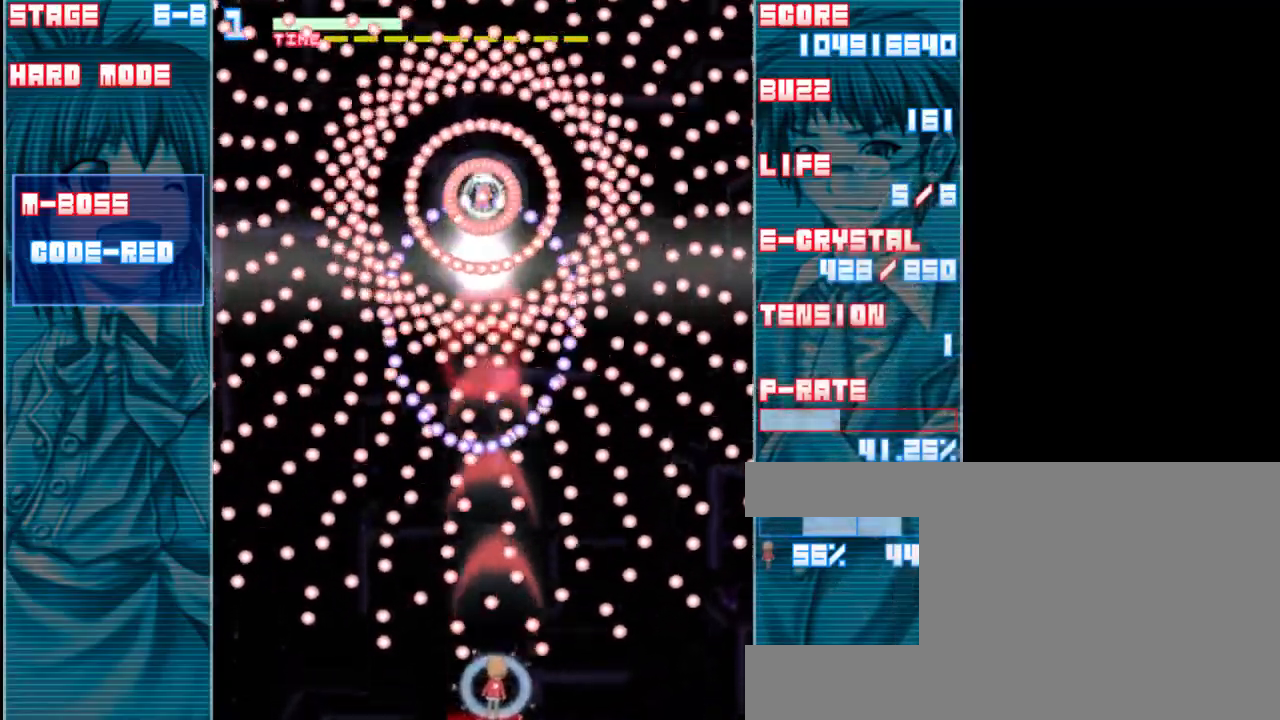
{"keys": ["shift", "z"], "events": []}
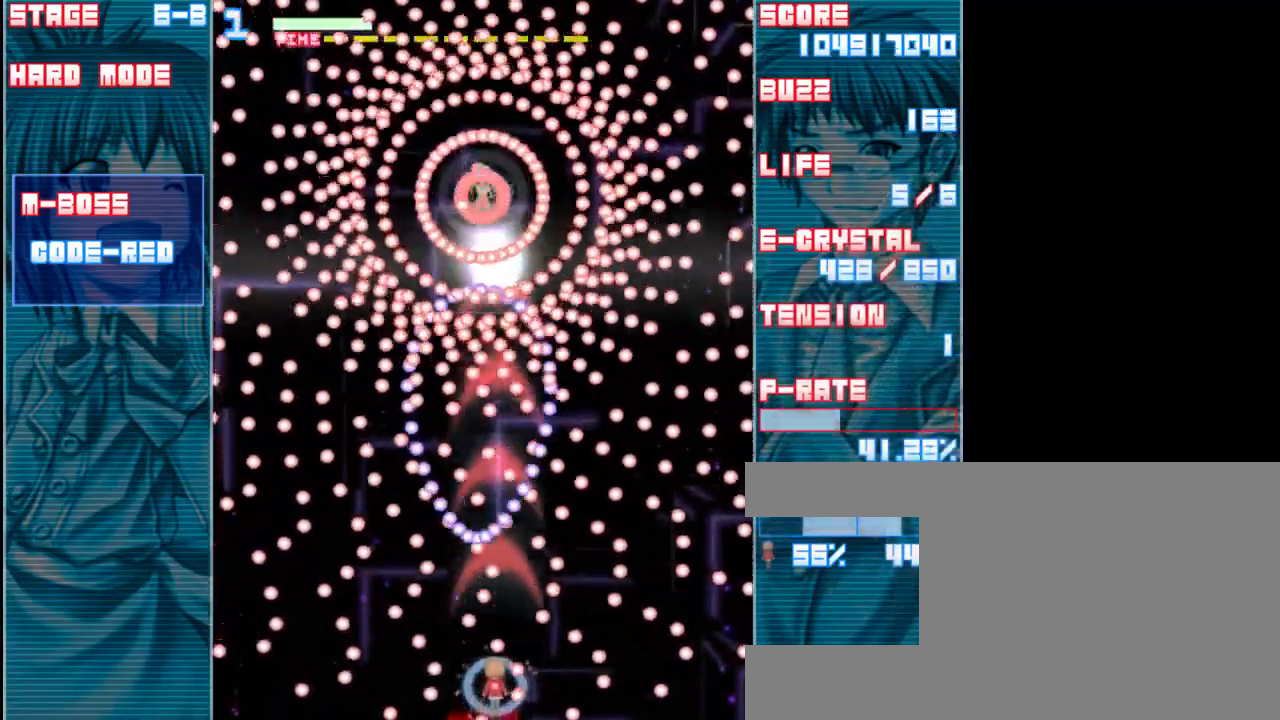
{"keys": ["shift", "z"], "events": [[83, "right", "down"], [283, "right", "up"]]}
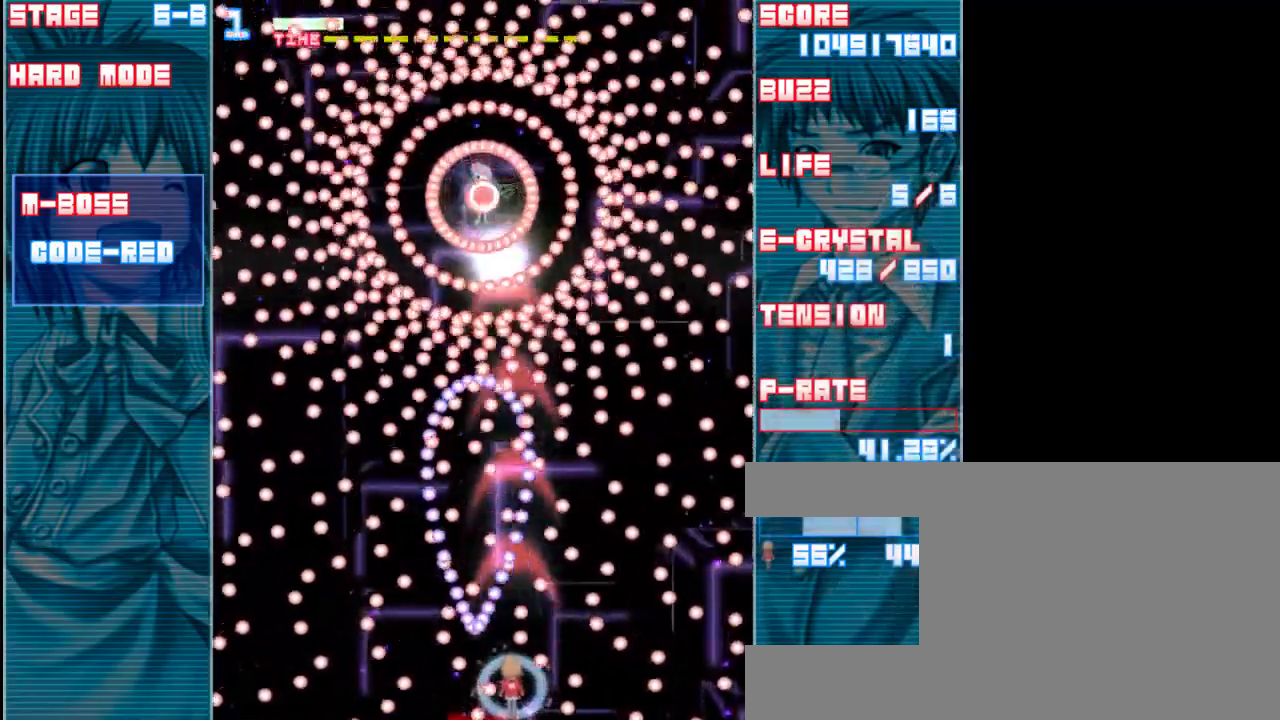
{"keys": ["shift", "z"], "events": [[50, "up", "down"], [167, "up", "up"], [267, "down", "down"], [300, "right", "down"], [433, "right", "up"], [467, "down", "up"]]}
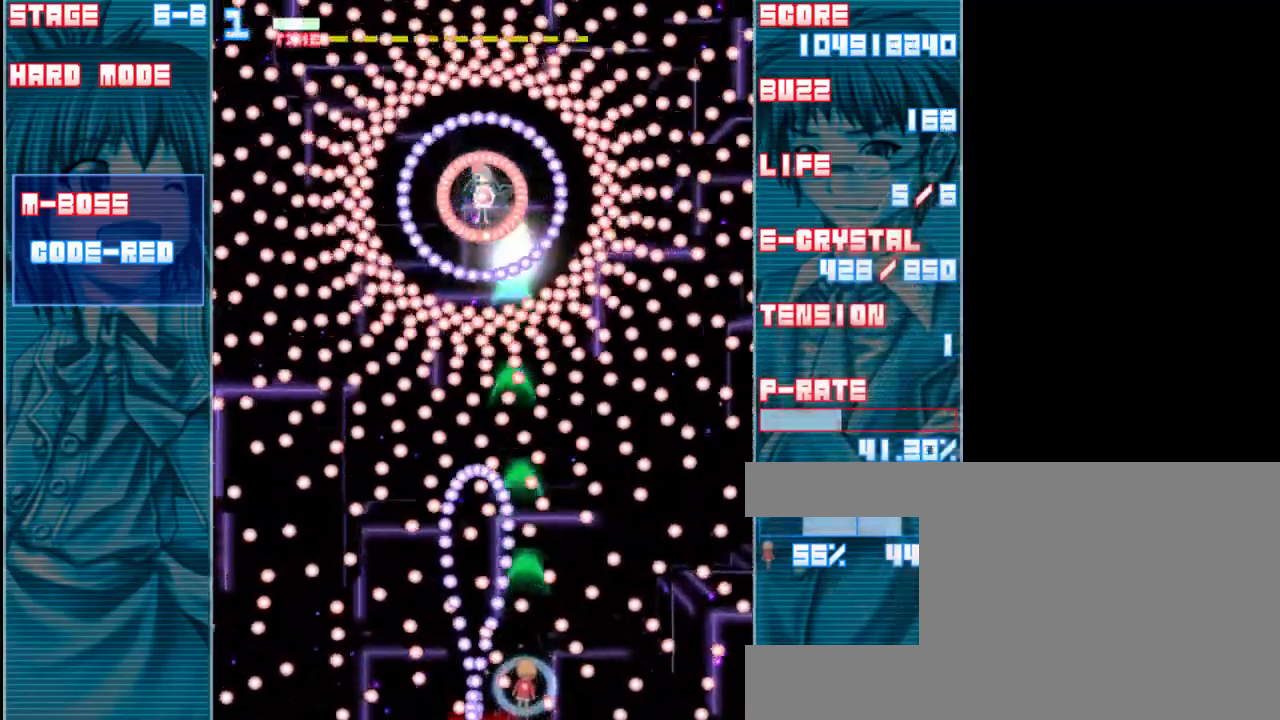
{"keys": ["shift", "z"], "events": [[67, "right", "down"], [133, "right", "up"], [417, "left", "down"], [500, "left", "up"]]}
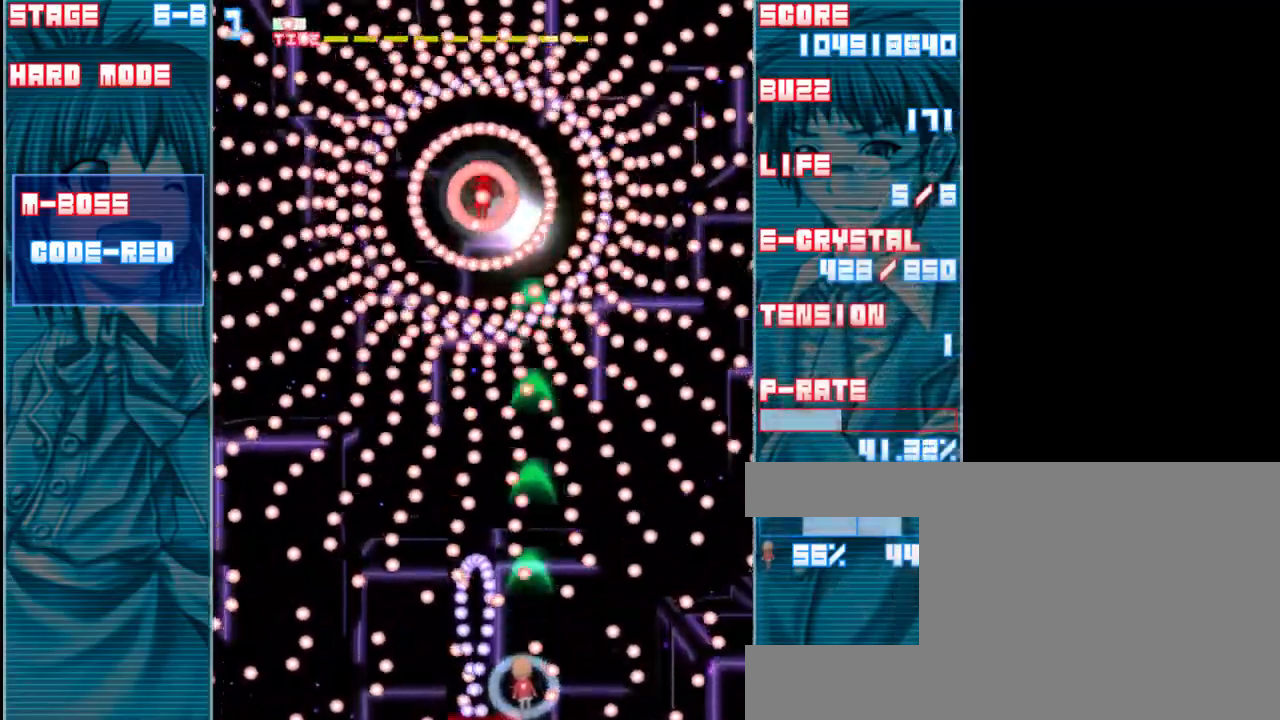
{"keys": ["shift", "up", "z"], "events": [[67, "right", "down"], [300, "right", "up"], [467, "up", "down"]]}
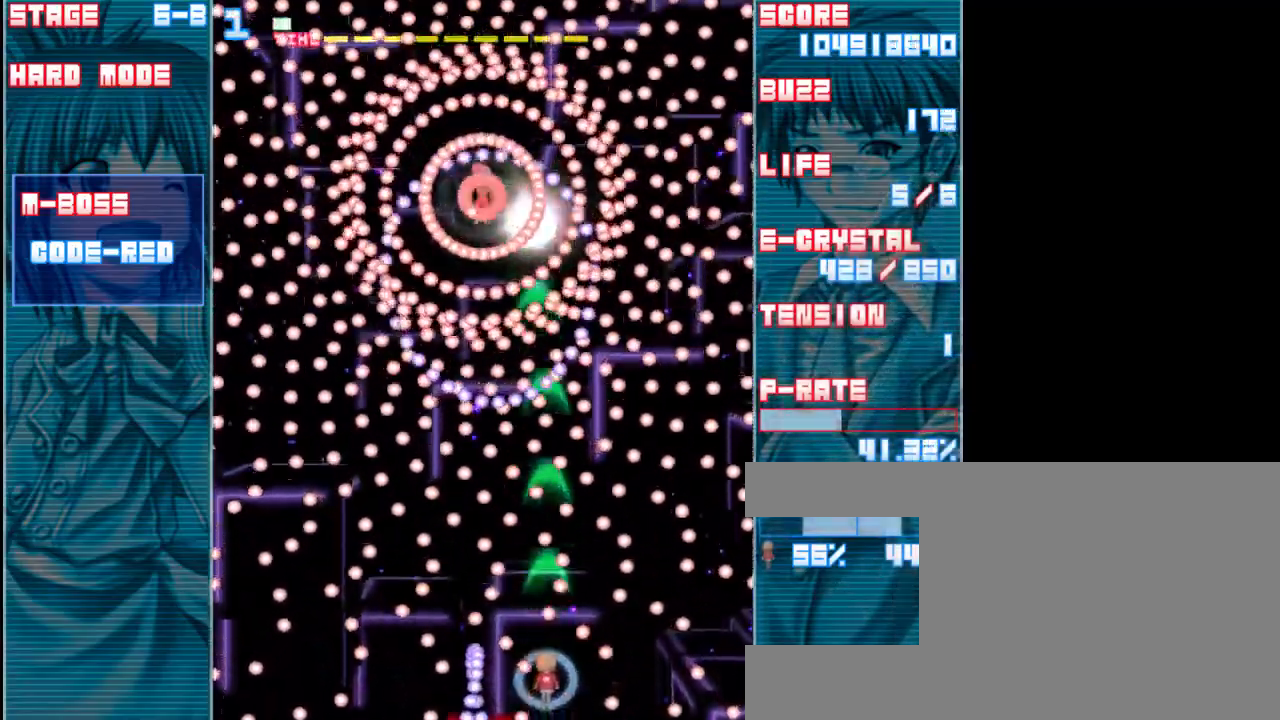
{"keys": ["left", "shift", "z"], "events": [[100, "up", "up"], [167, "left", "down"], [333, "left", "up"], [400, "left", "down"]]}
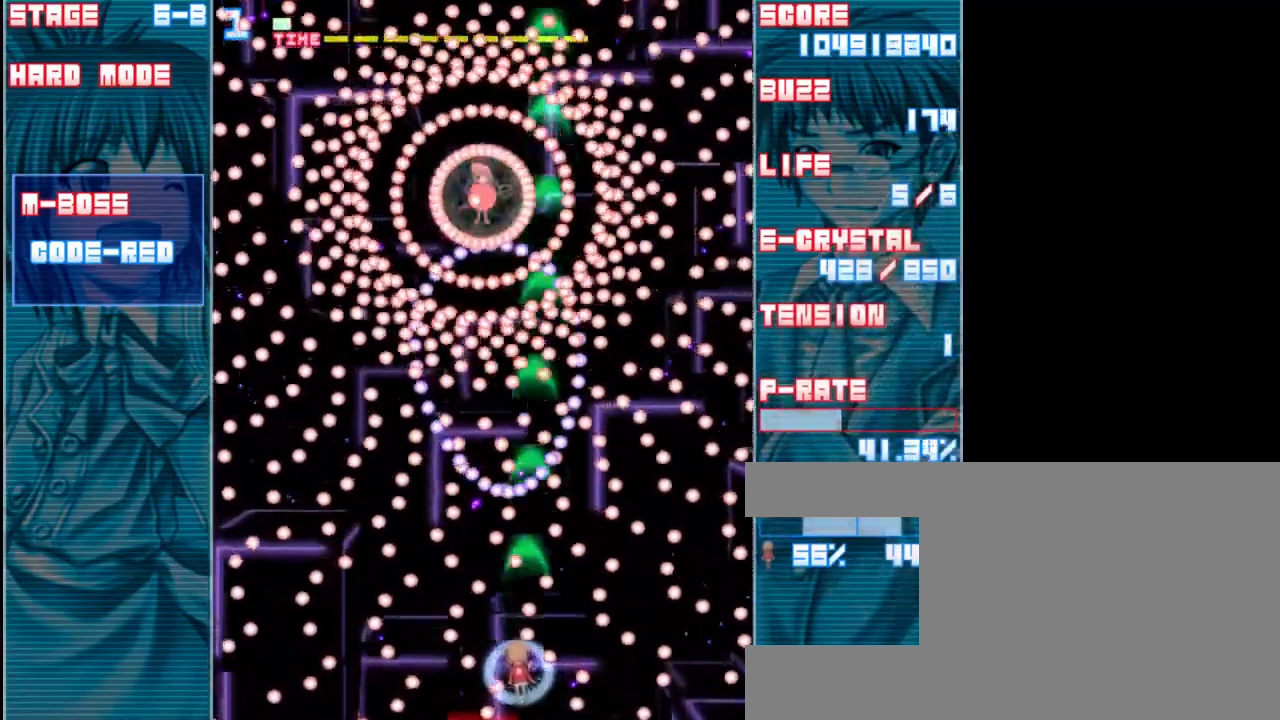
{"keys": ["down", "left", "shift", "z"], "events": [[200, "left", "up"], [333, "left", "down"], [400, "down", "down"]]}
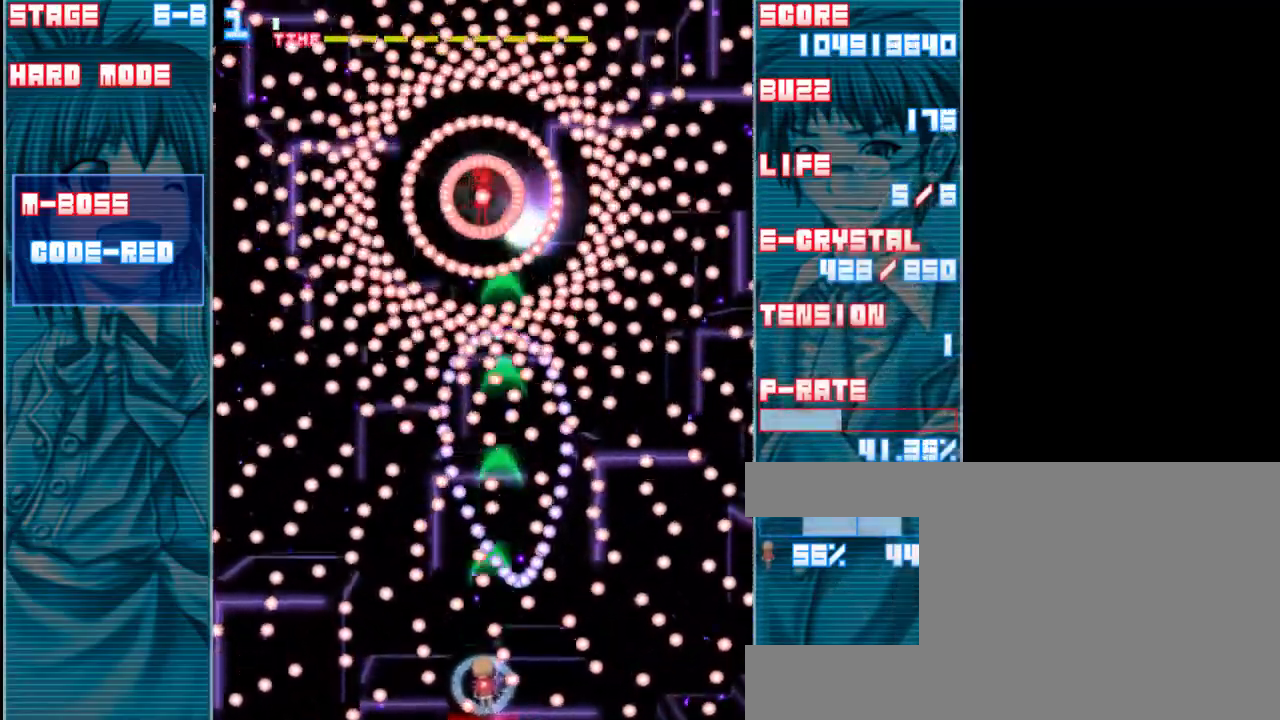
{"keys": ["shift", "z"], "events": [[33, "down", "up"], [67, "left", "up"], [200, "down", "down"], [200, "left", "down"], [300, "down", "up"], [467, "left", "up"]]}
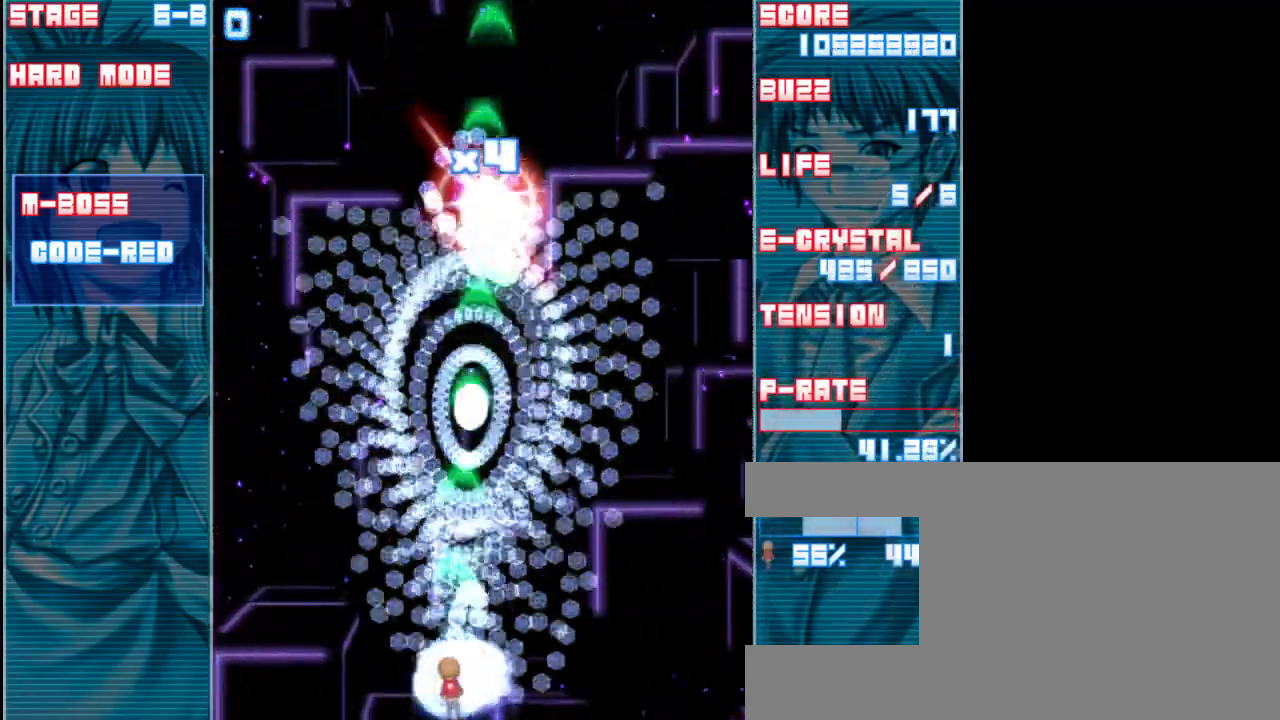
{"keys": ["up", "z"], "events": [[200, "right", "down"], [367, "right", "up"], [467, "shift", "up"], [467, "up", "down"]]}